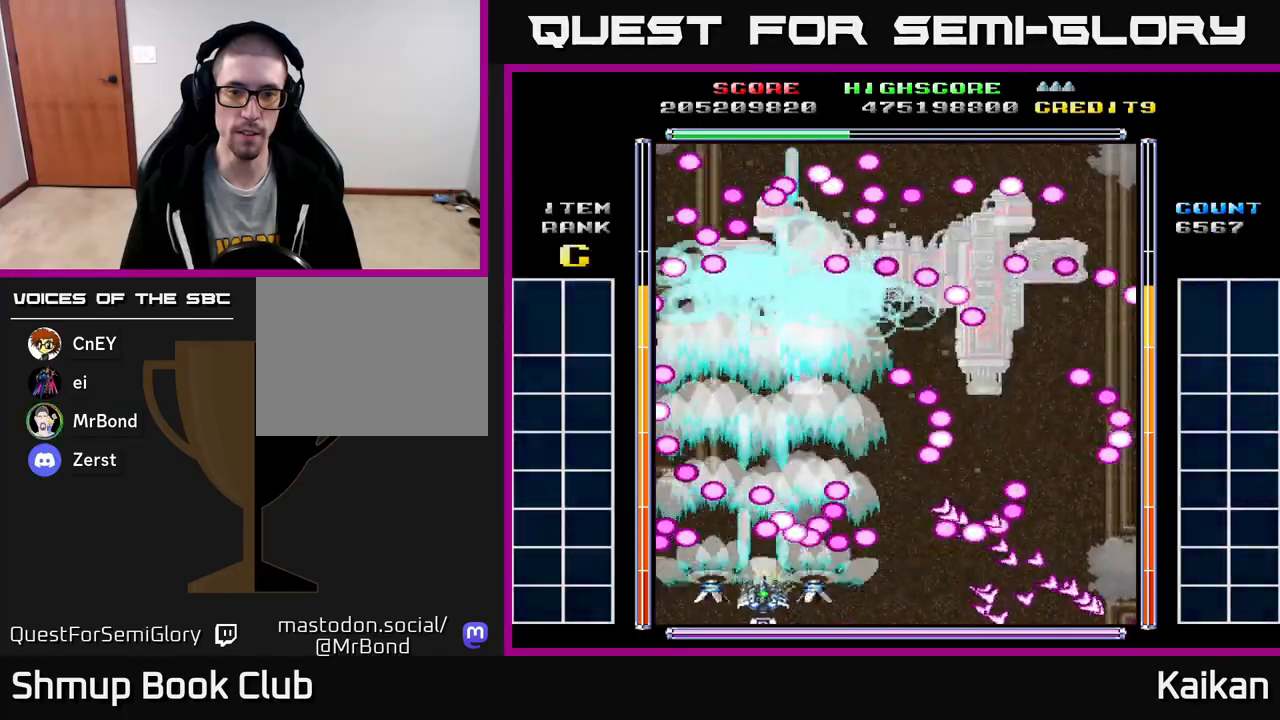
Gameplay with a controller (Xbox layout); each line is a JSON object with the inputs held at the frame after it. "events" lists button and stick changes between this image and that frame as [ms after this image, input, new state], when the widget could be followed in between. Not read: right_stick.
{"buttons": ["A", "X", "DPAD_UP"], "left_stick": "center", "events": [[50, "DPAD_LEFT", "down"], [233, "DPAD_LEFT", "up"], [383, "DPAD_UP", "down"]]}
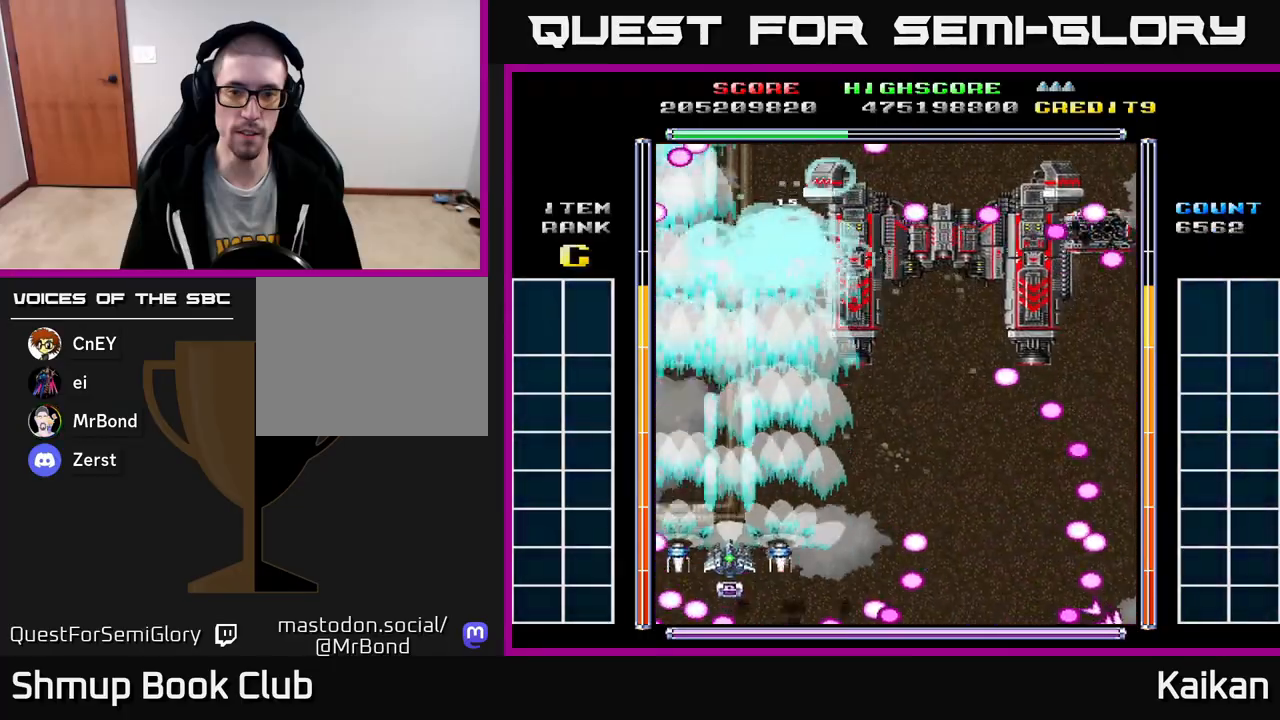
{"buttons": ["A", "DPAD_RIGHT"], "left_stick": "center", "events": [[100, "DPAD_RIGHT", "down"], [100, "DPAD_UP", "up"], [200, "X", "up"]]}
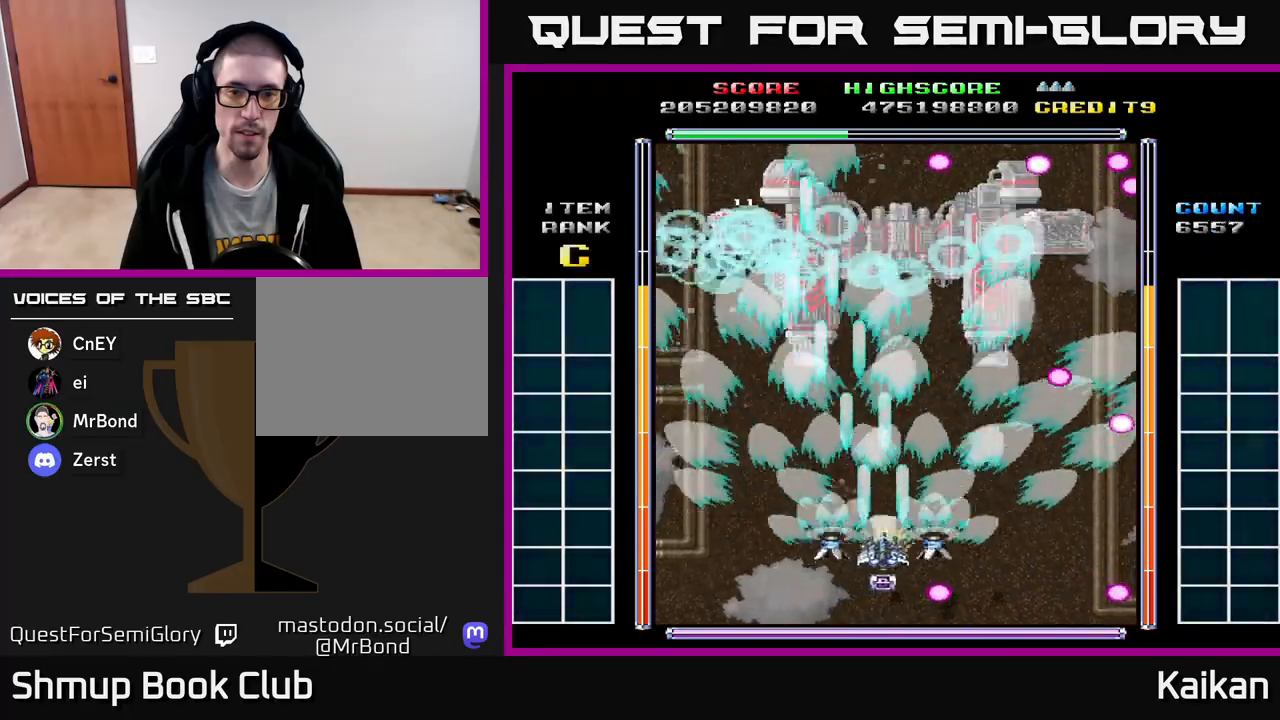
{"buttons": ["A", "DPAD_UP", "DPAD_LEFT"], "left_stick": "center", "events": [[33, "DPAD_RIGHT", "up"], [67, "DPAD_UP", "down"], [117, "A", "up"], [150, "DPAD_UP", "up"], [250, "DPAD_LEFT", "down"], [333, "A", "down"], [500, "DPAD_UP", "down"]]}
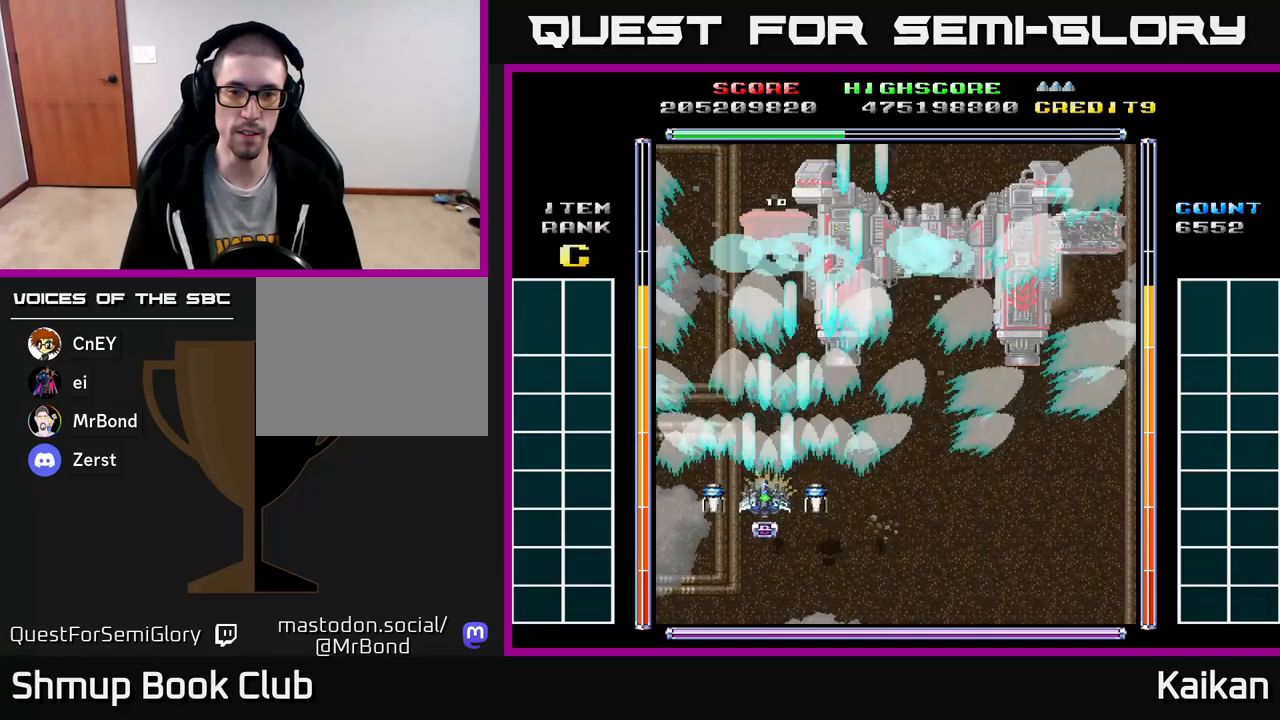
{"buttons": ["A", "X"], "left_stick": "center", "events": [[17, "X", "down"], [67, "DPAD_LEFT", "up"], [117, "DPAD_UP", "up"]]}
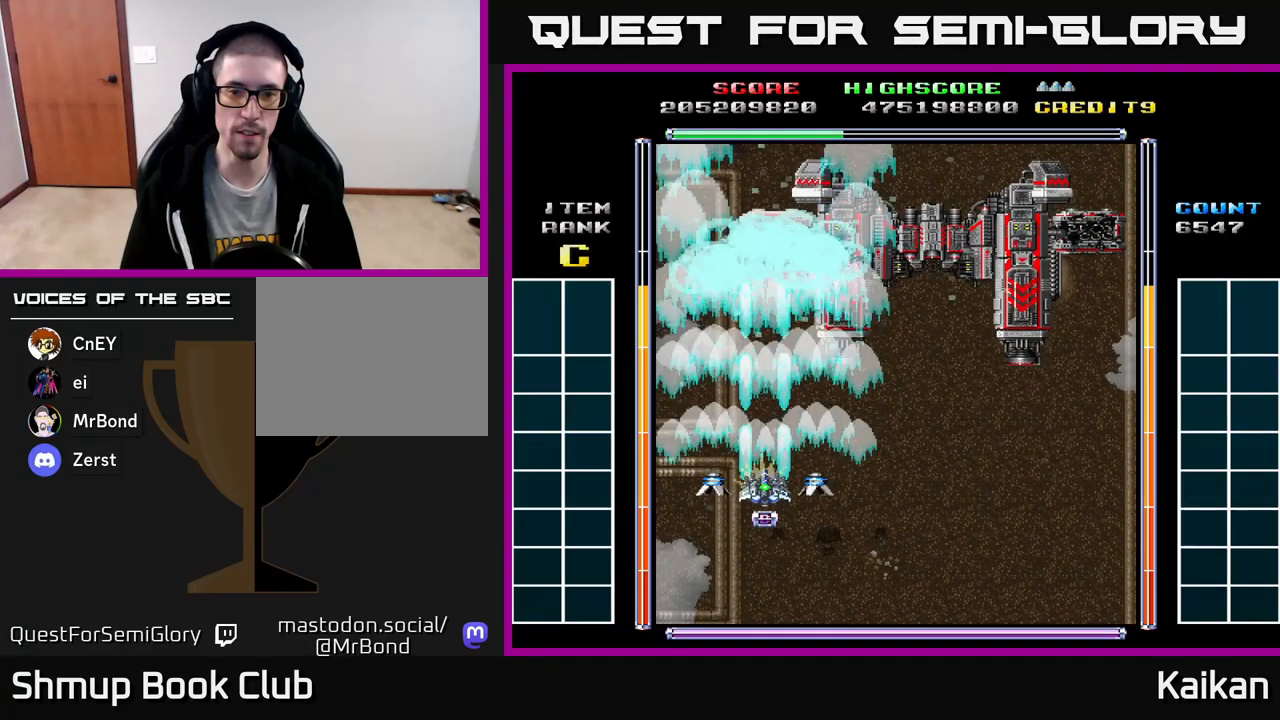
{"buttons": [], "left_stick": "center", "events": [[100, "X", "up"], [117, "DPAD_RIGHT", "down"], [150, "A", "up"], [483, "DPAD_RIGHT", "up"]]}
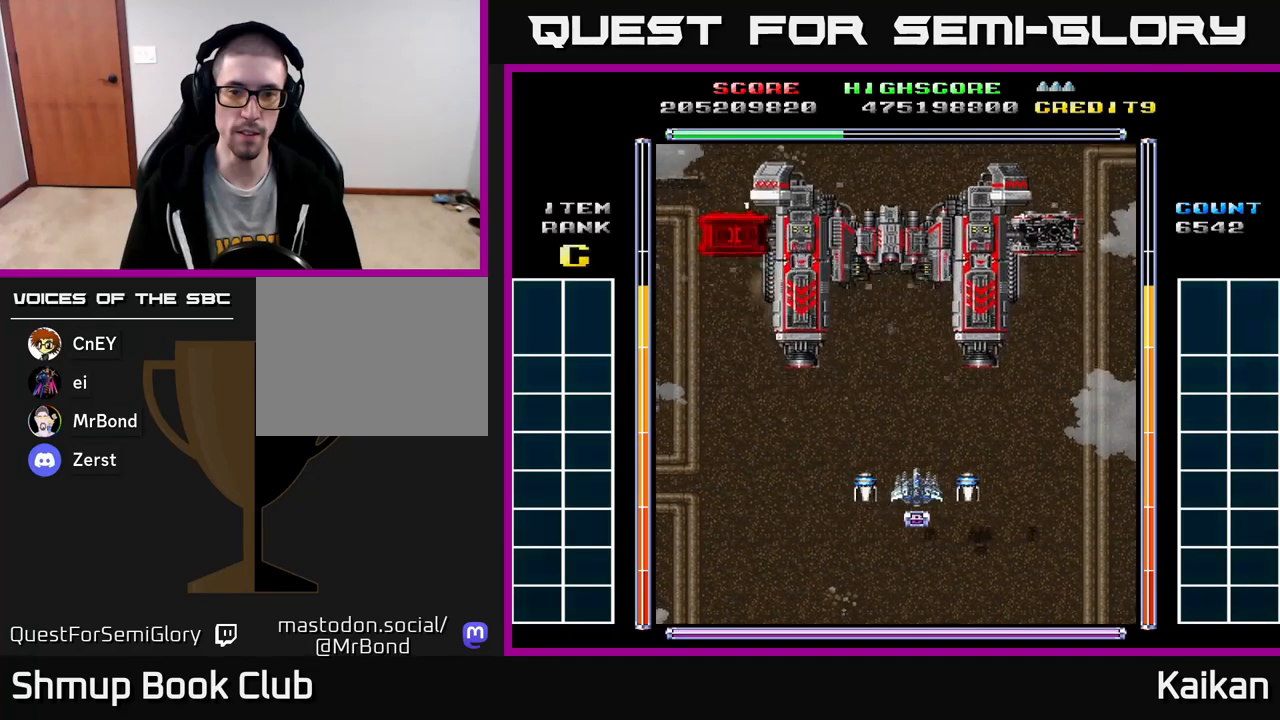
{"buttons": [], "left_stick": "center", "events": []}
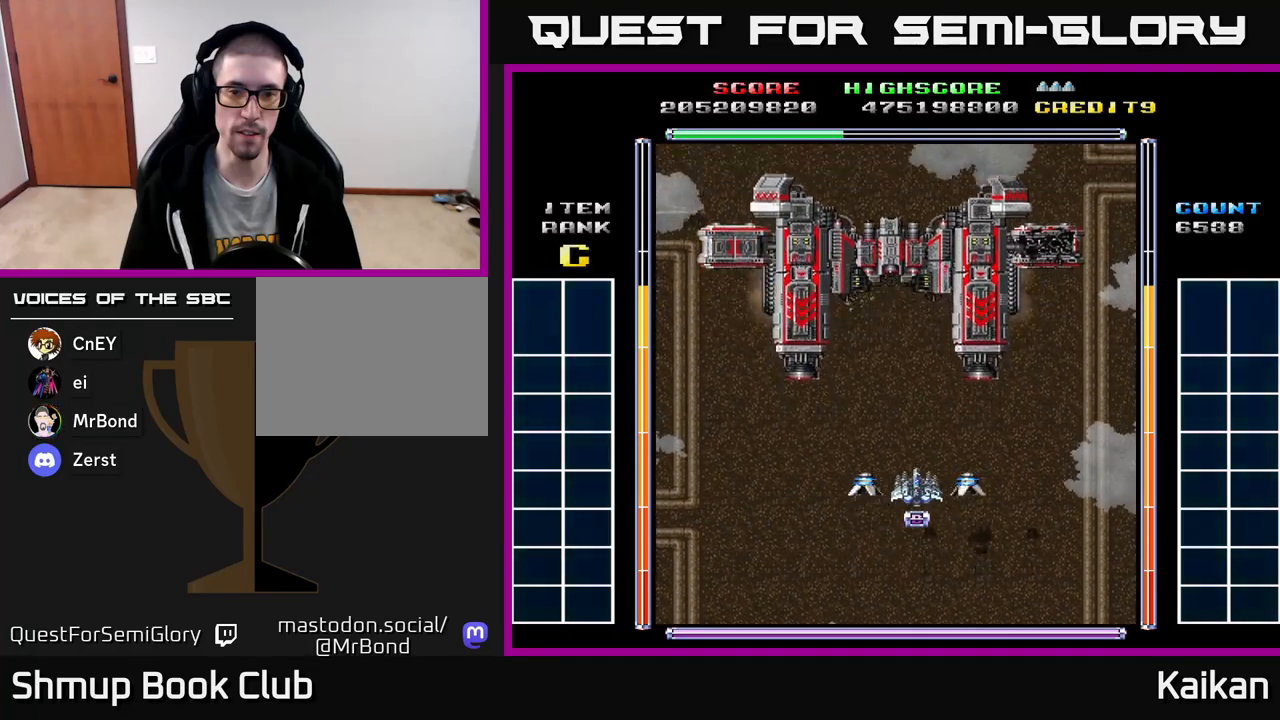
{"buttons": [], "left_stick": "center", "events": []}
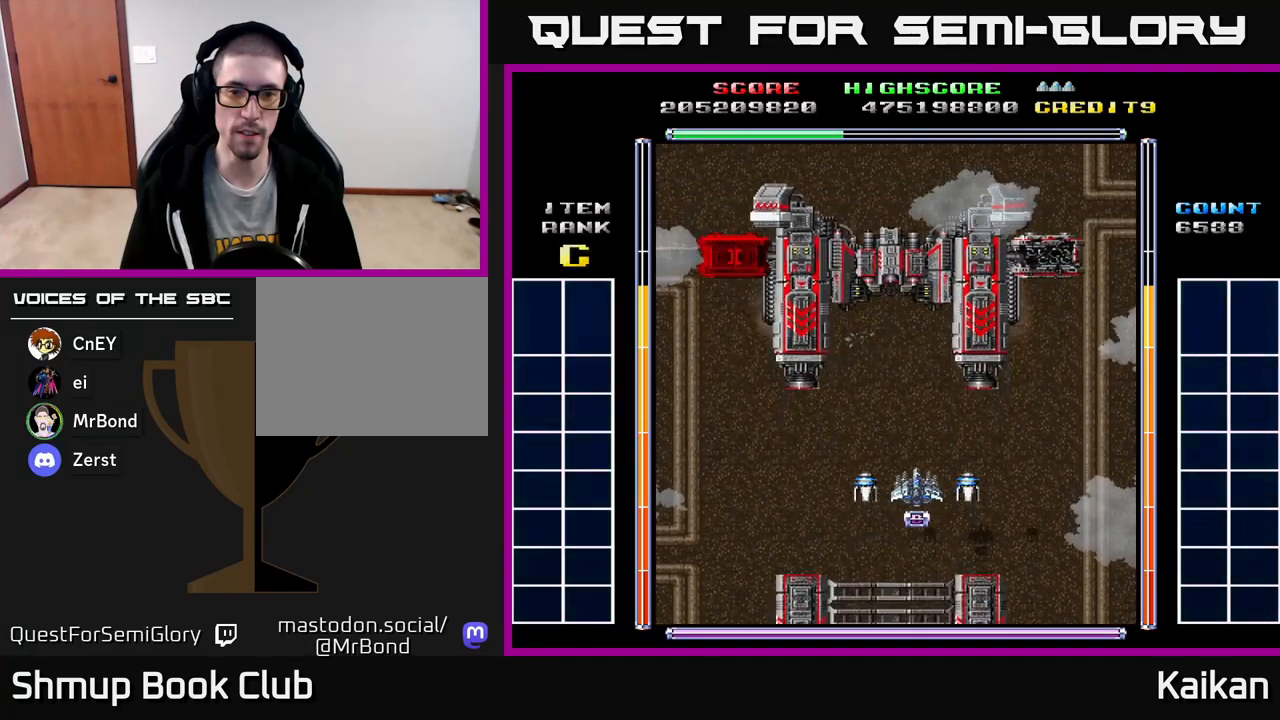
{"buttons": [], "left_stick": "center", "events": []}
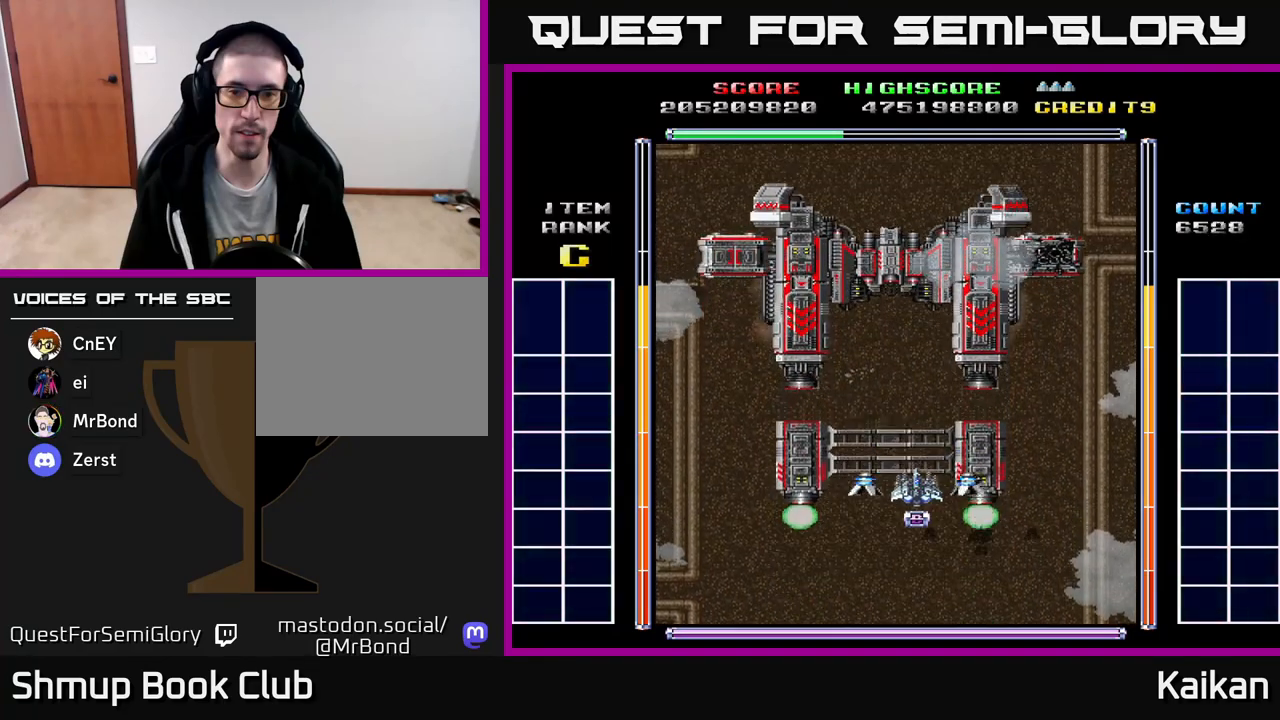
{"buttons": [], "left_stick": "center", "events": []}
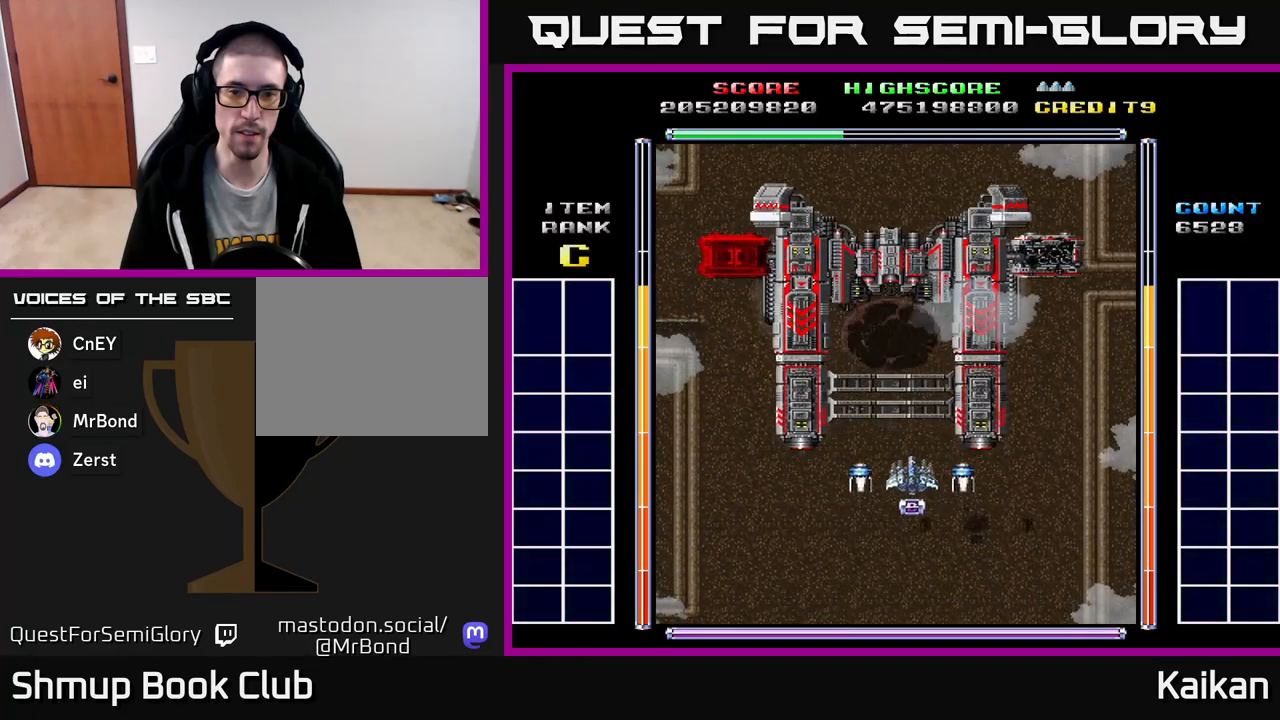
{"buttons": [], "left_stick": "center", "events": []}
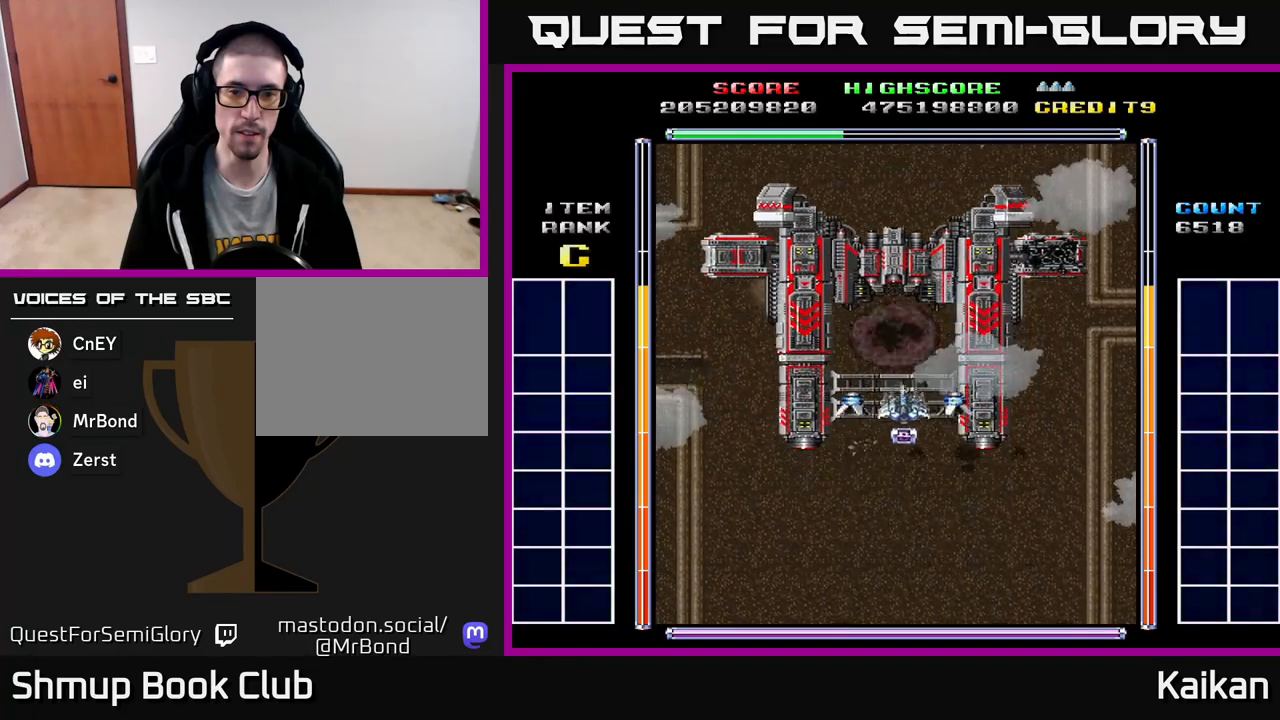
{"buttons": [], "left_stick": "center", "events": []}
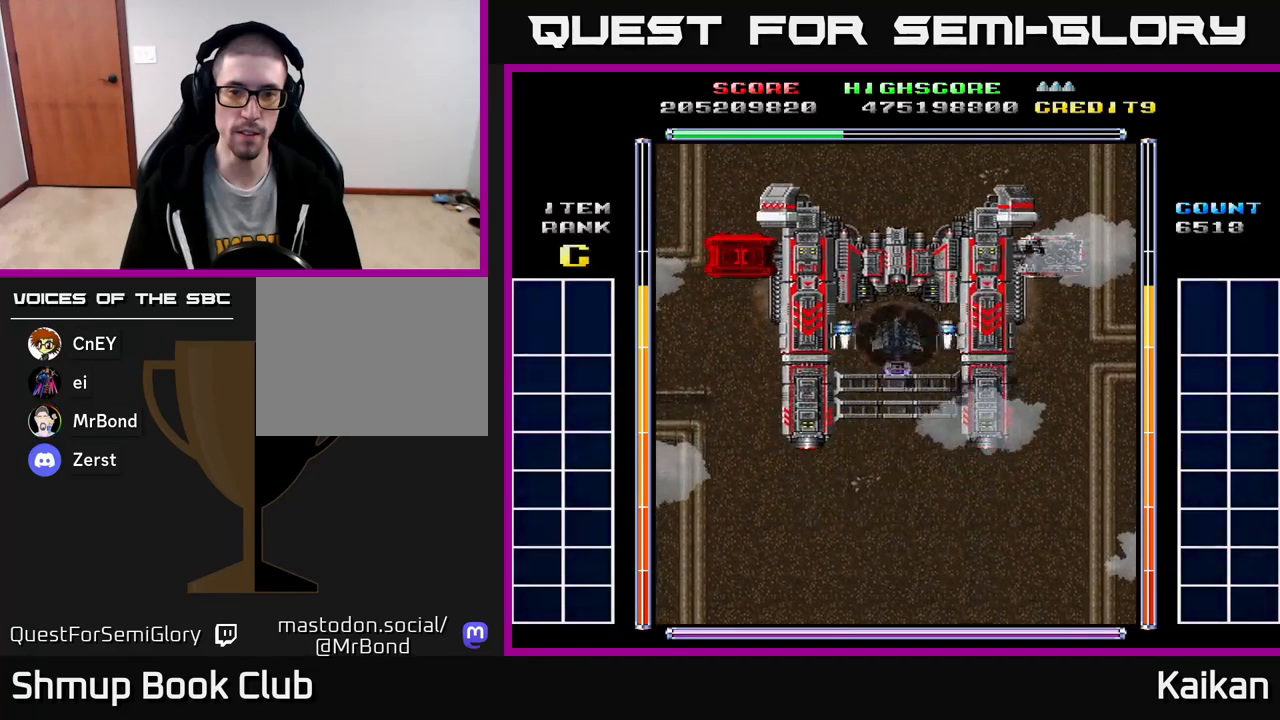
{"buttons": [], "left_stick": "center", "events": []}
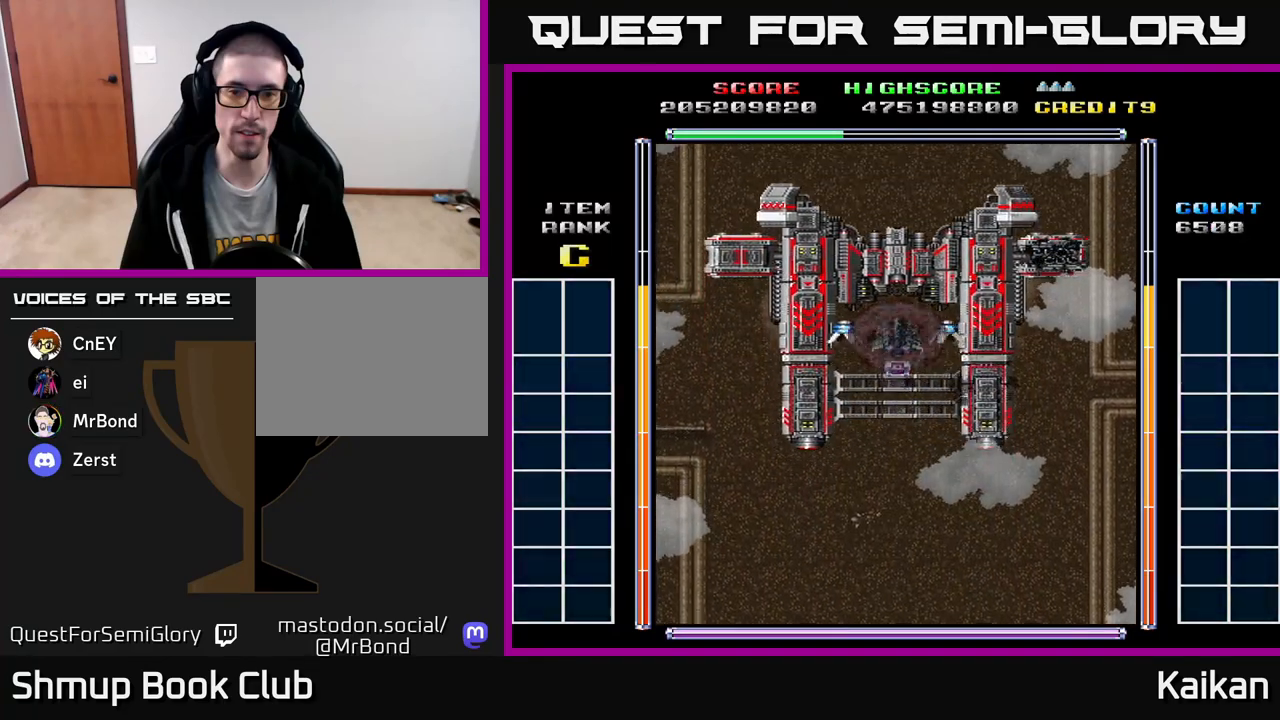
{"buttons": [], "left_stick": "center", "events": []}
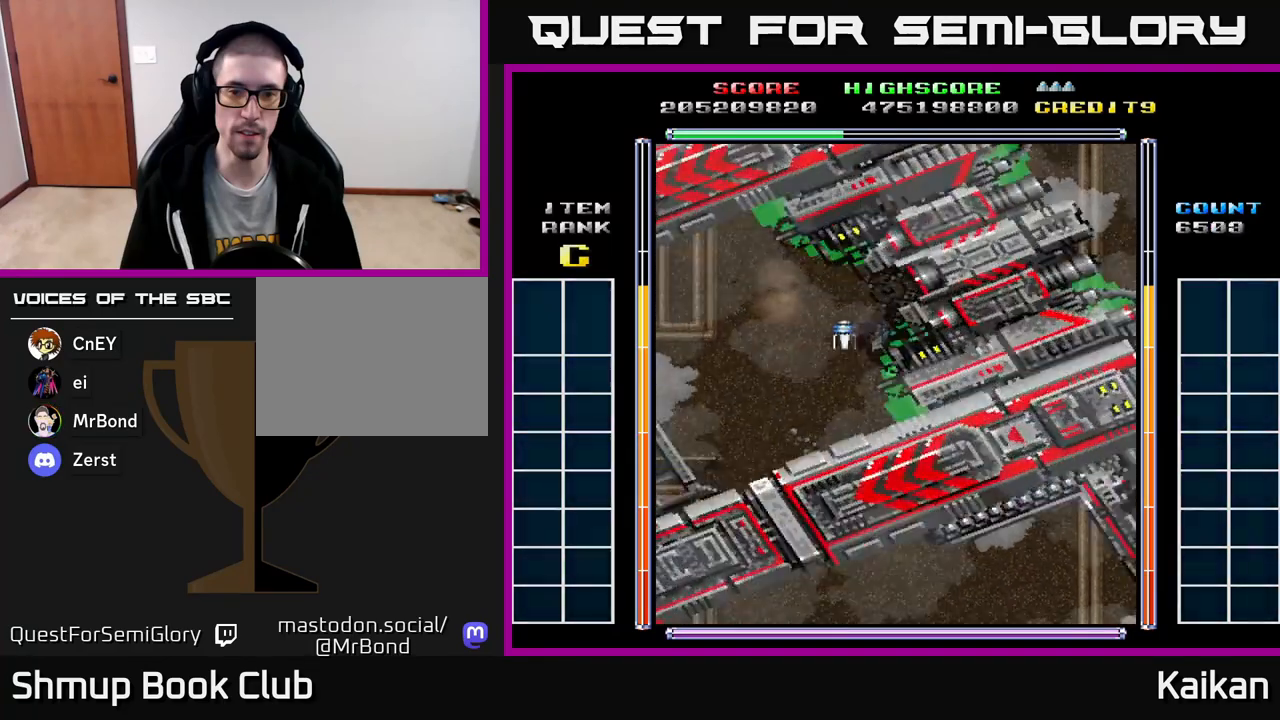
{"buttons": [], "left_stick": "center", "events": []}
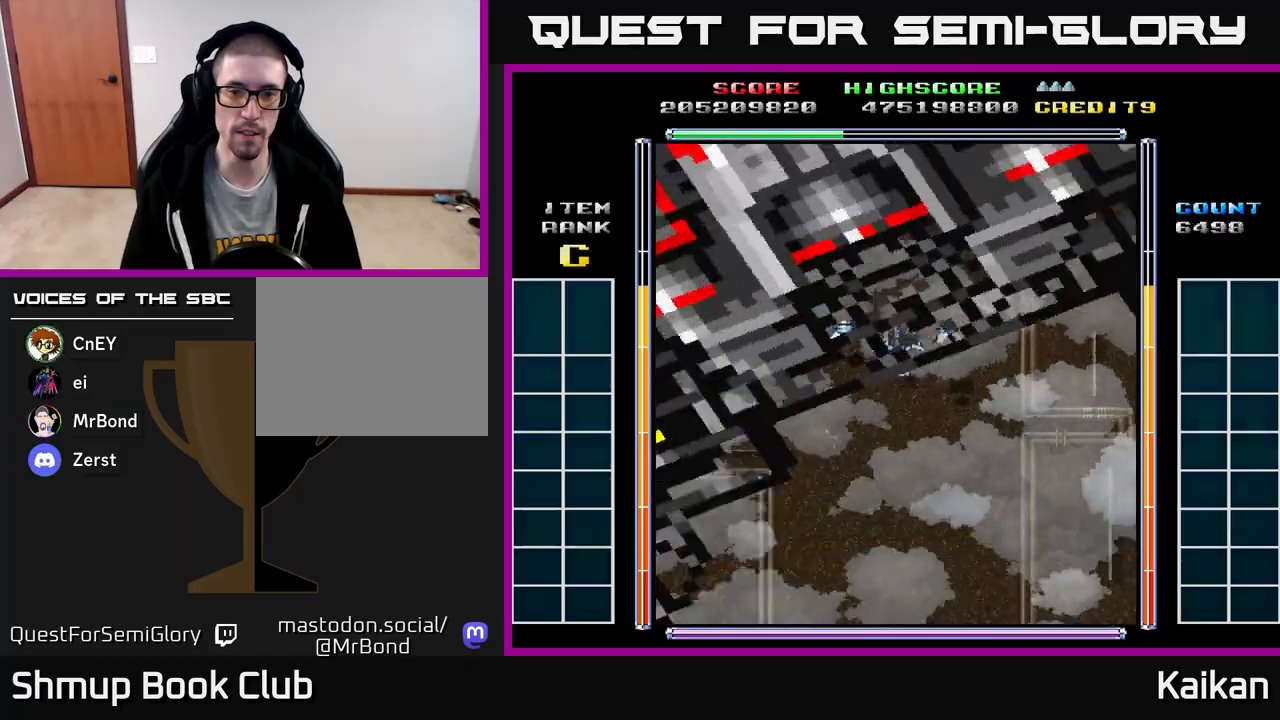
{"buttons": ["A", "X"], "left_stick": "center", "events": [[333, "A", "down"], [333, "X", "down"]]}
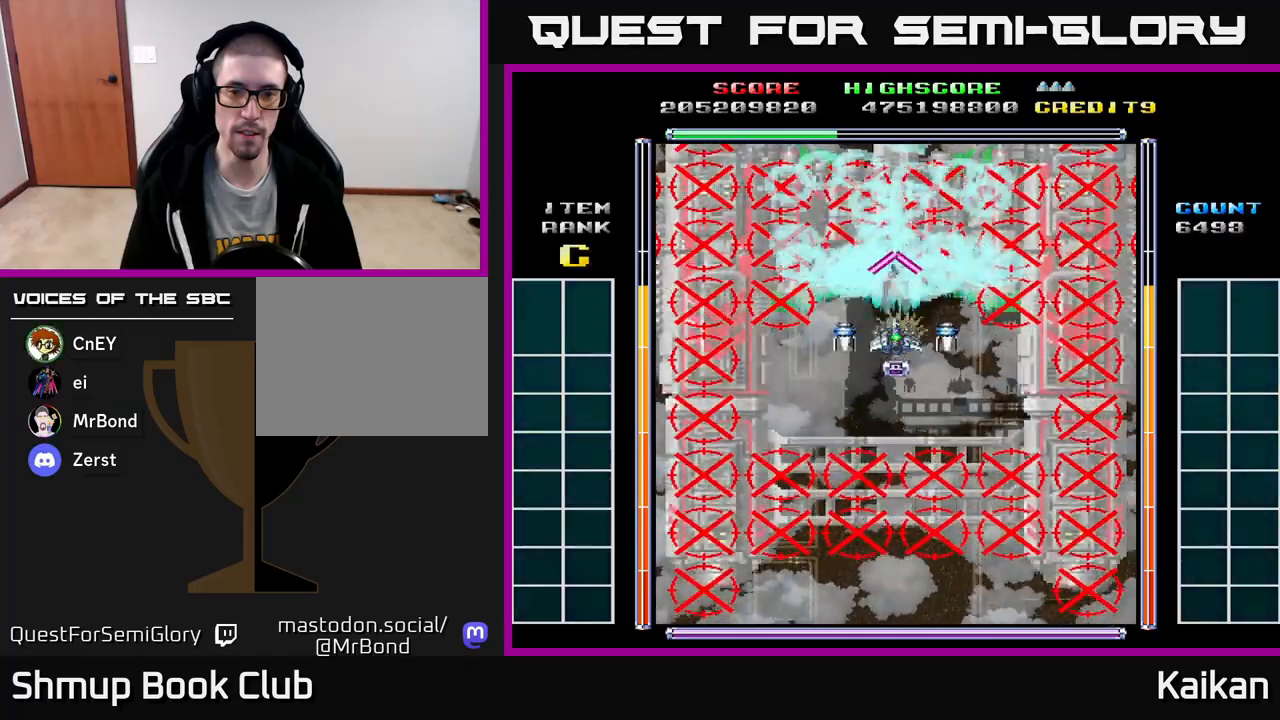
{"buttons": ["A", "X"], "left_stick": "center", "events": []}
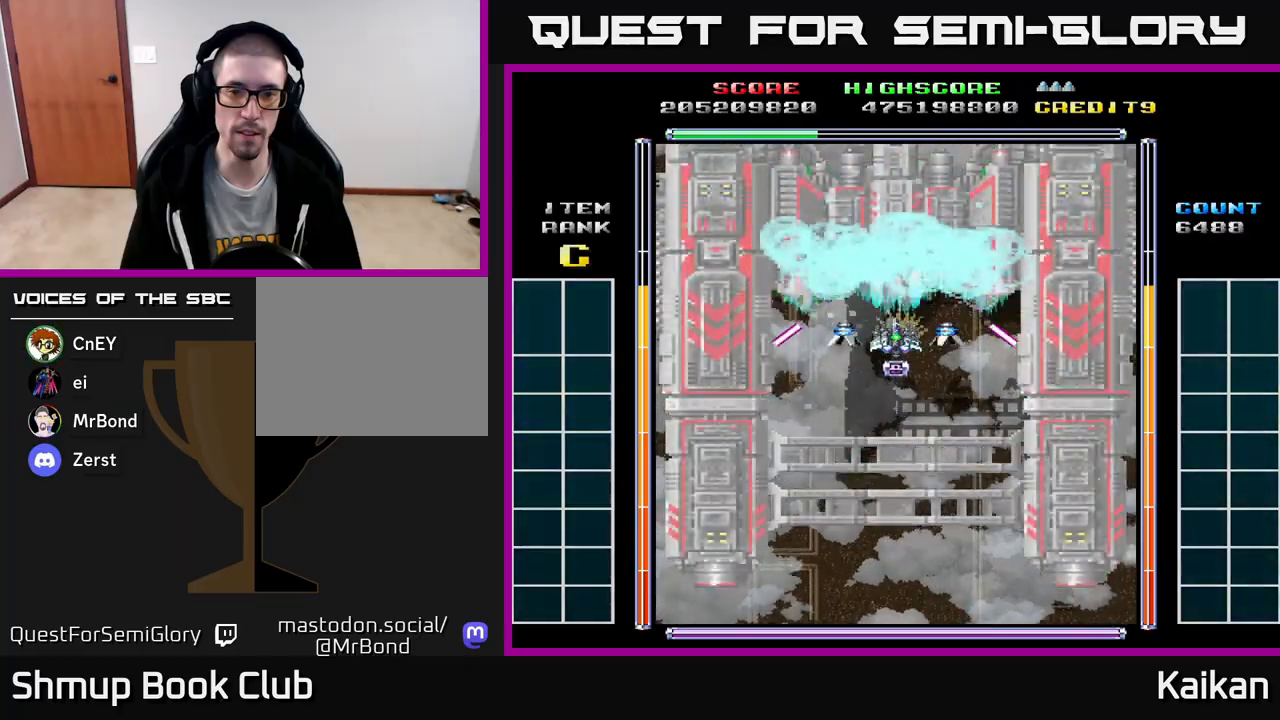
{"buttons": ["A", "X"], "left_stick": "center", "events": []}
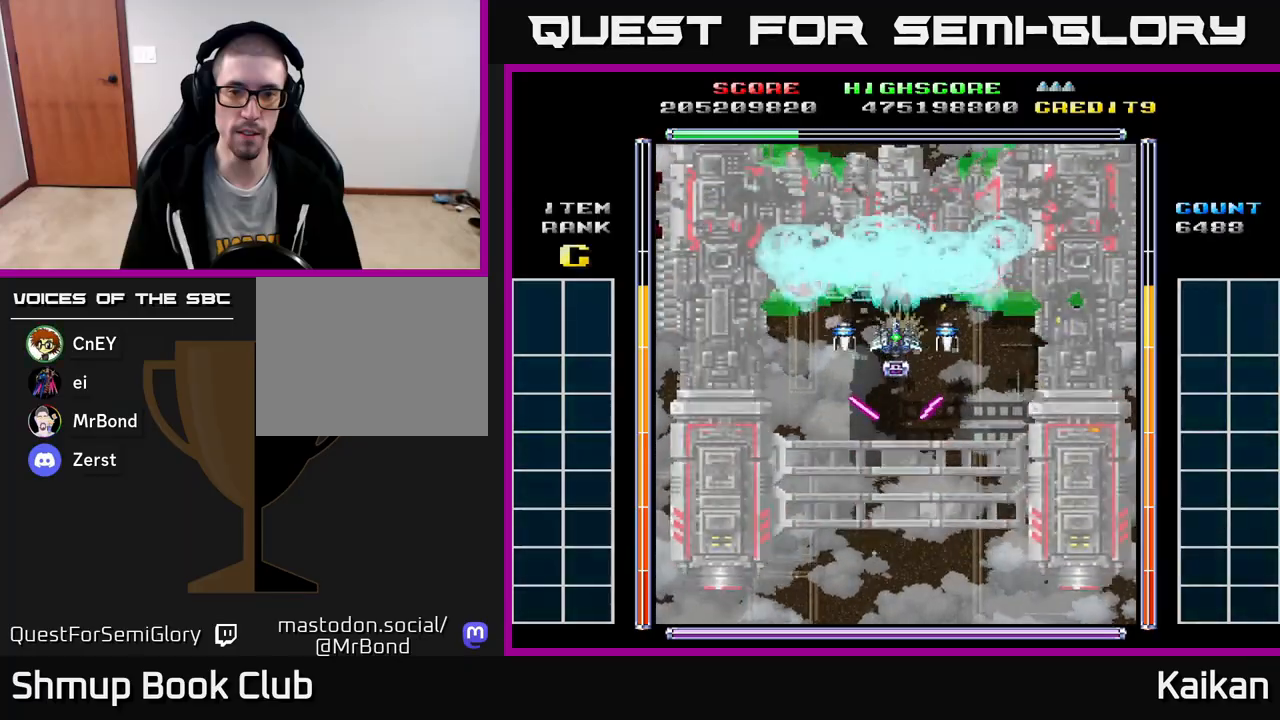
{"buttons": ["A", "X"], "left_stick": "center", "events": [[350, "DPAD_RIGHT", "down"], [433, "DPAD_RIGHT", "up"]]}
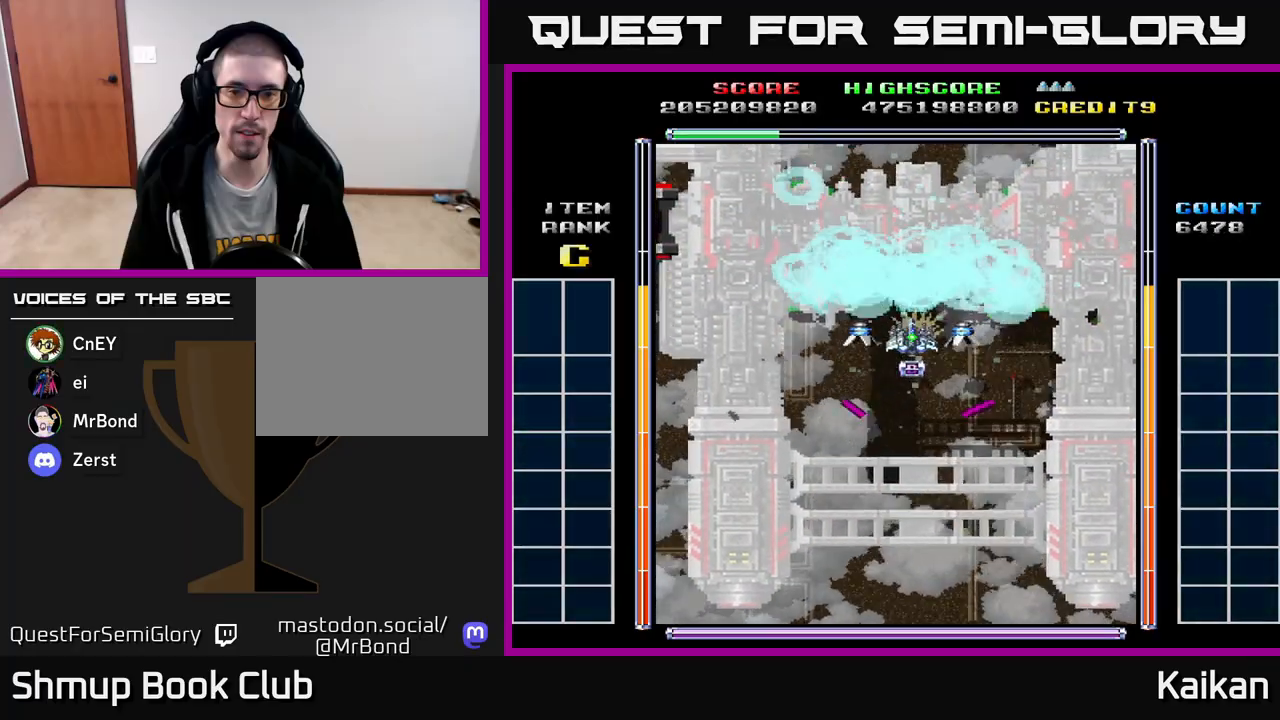
{"buttons": ["A", "X"], "left_stick": "center", "events": [[217, "DPAD_RIGHT", "down"], [283, "DPAD_RIGHT", "up"]]}
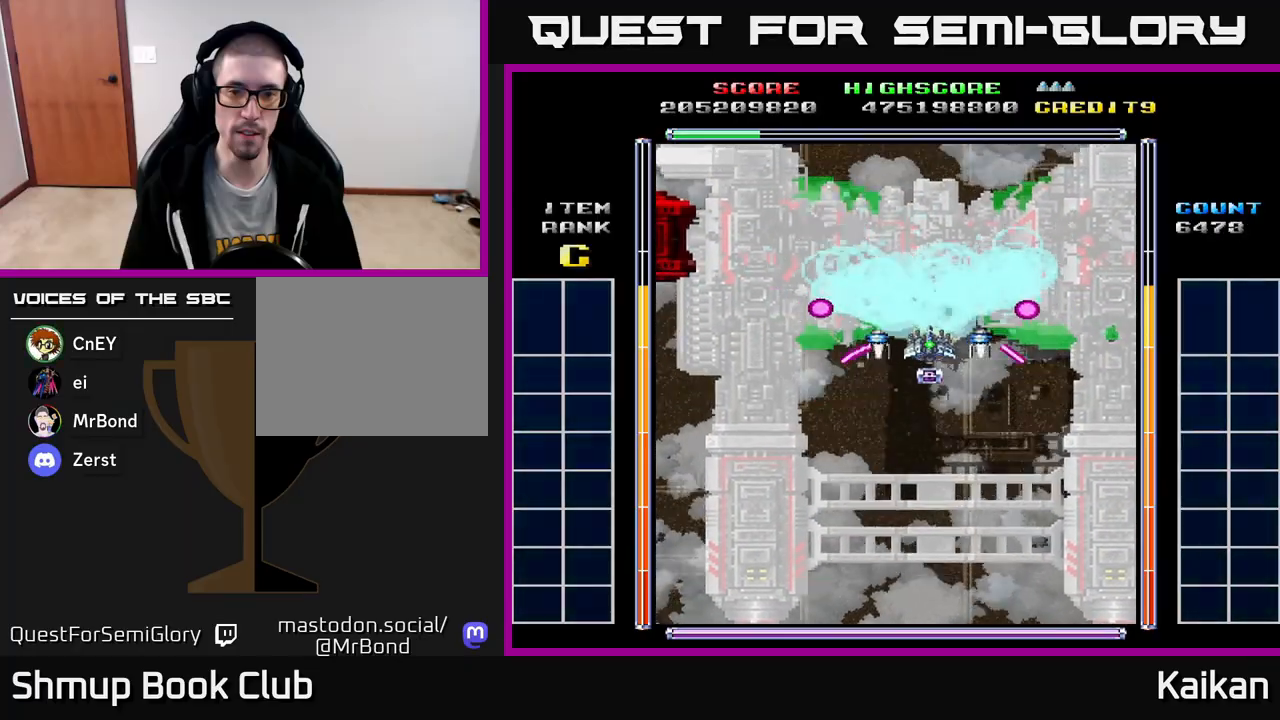
{"buttons": ["A", "X", "DPAD_DOWN", "DPAD_RIGHT"], "left_stick": "center", "events": [[33, "DPAD_DOWN", "down"], [233, "DPAD_DOWN", "up"], [383, "DPAD_DOWN", "down"], [500, "DPAD_RIGHT", "down"]]}
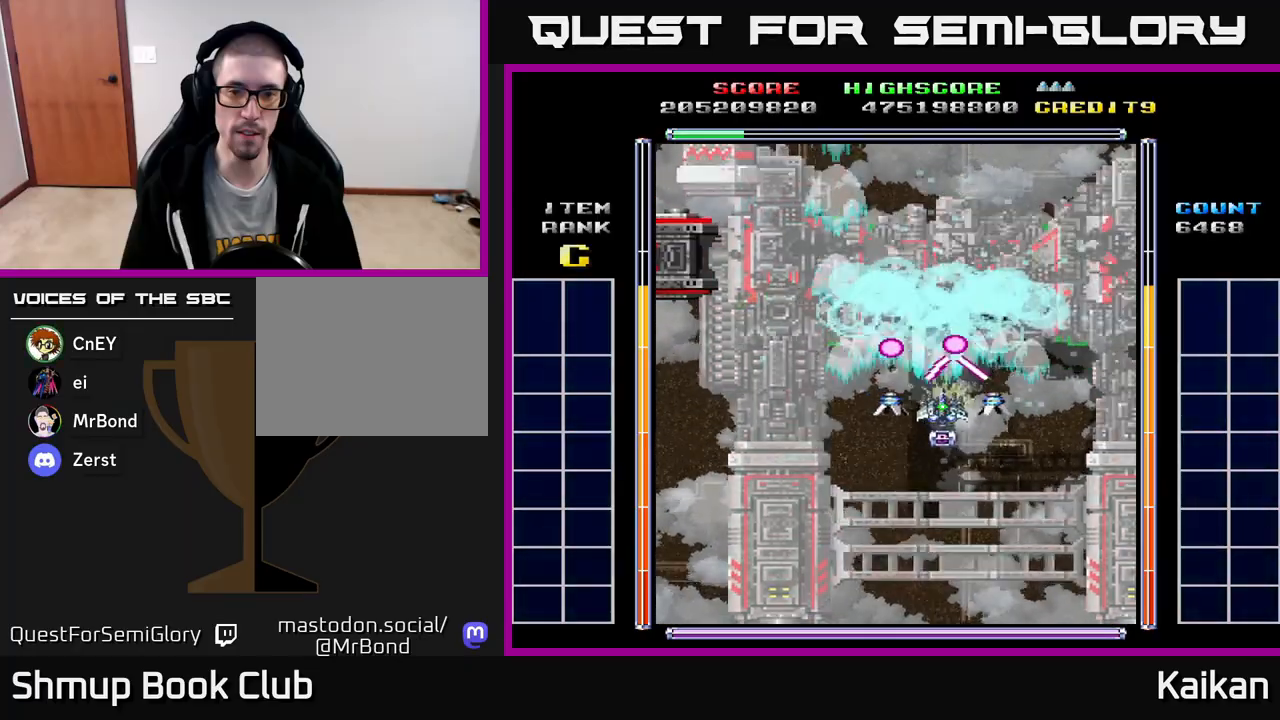
{"buttons": ["A", "X"], "left_stick": "center", "events": [[50, "DPAD_DOWN", "up"], [83, "DPAD_RIGHT", "up"], [283, "DPAD_RIGHT", "down"], [350, "DPAD_RIGHT", "up"]]}
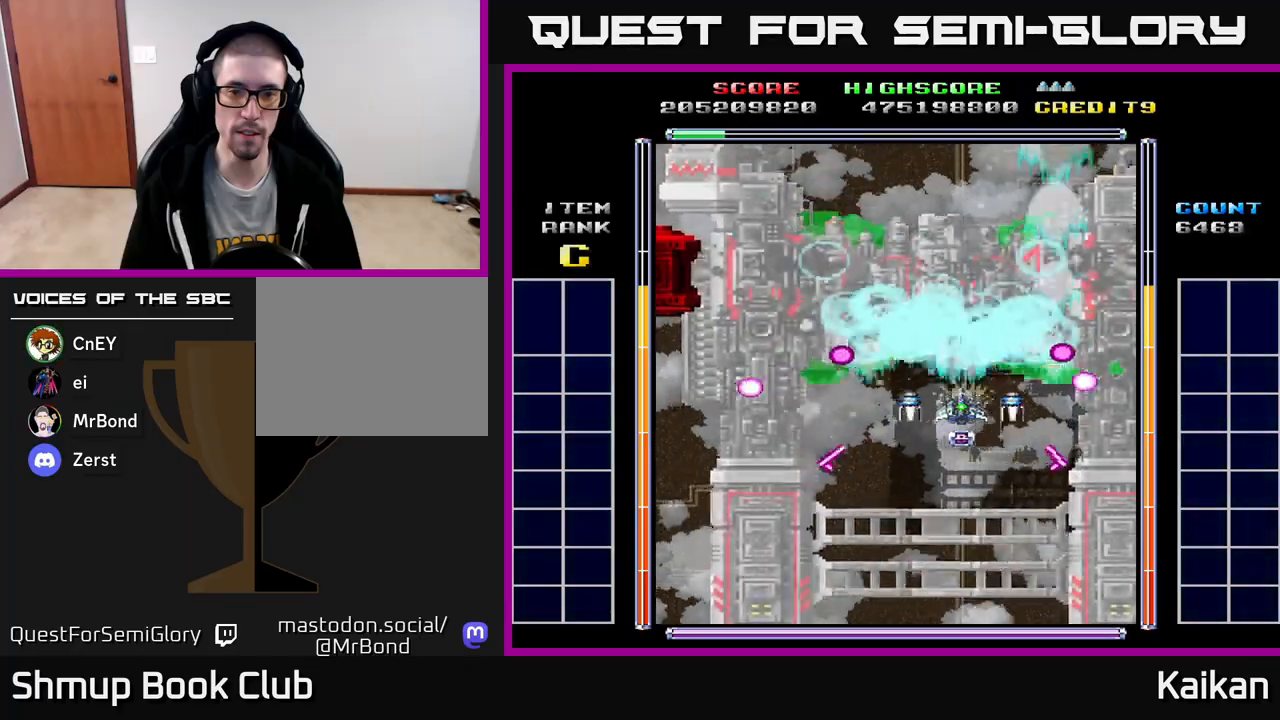
{"buttons": ["A", "X", "DPAD_LEFT"], "left_stick": "center", "events": [[100, "DPAD_LEFT", "down"], [100, "DPAD_UP", "down"], [200, "DPAD_LEFT", "up"], [250, "DPAD_UP", "up"], [467, "DPAD_LEFT", "down"]]}
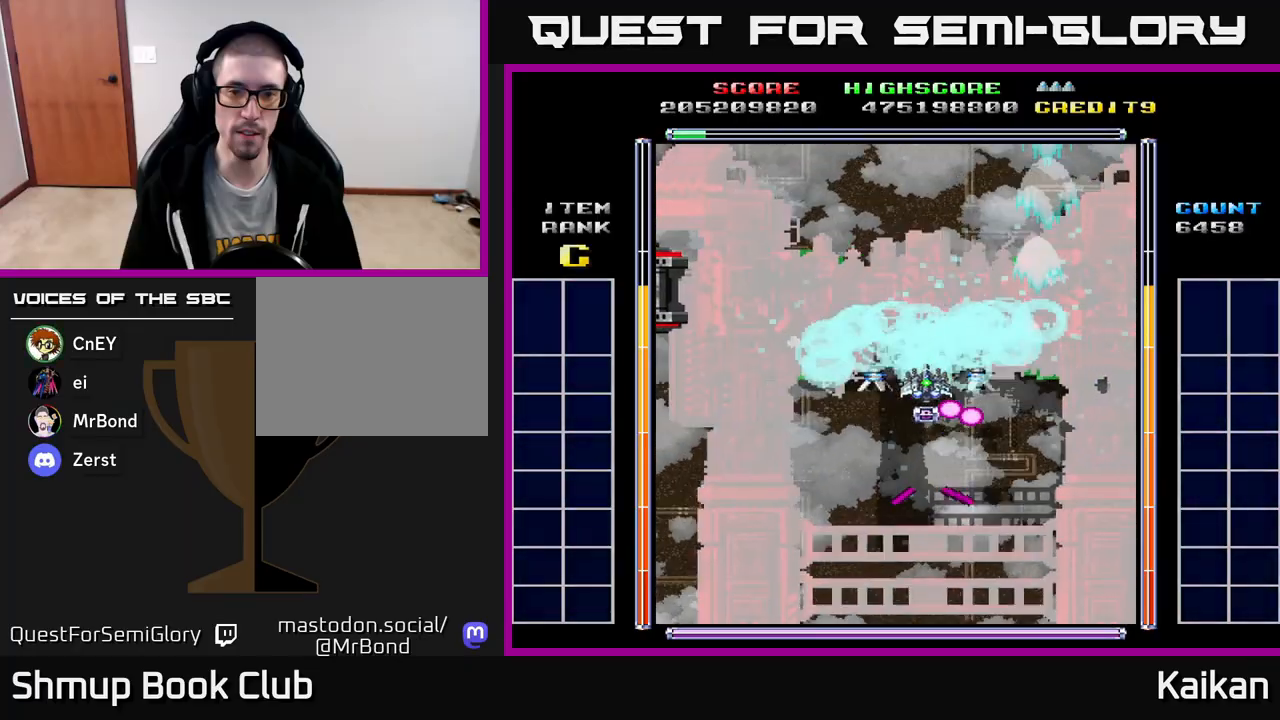
{"buttons": ["A", "X", "DPAD_LEFT"], "left_stick": "center", "events": [[83, "DPAD_LEFT", "up"], [250, "DPAD_DOWN", "down"], [400, "DPAD_DOWN", "up"], [483, "DPAD_LEFT", "down"]]}
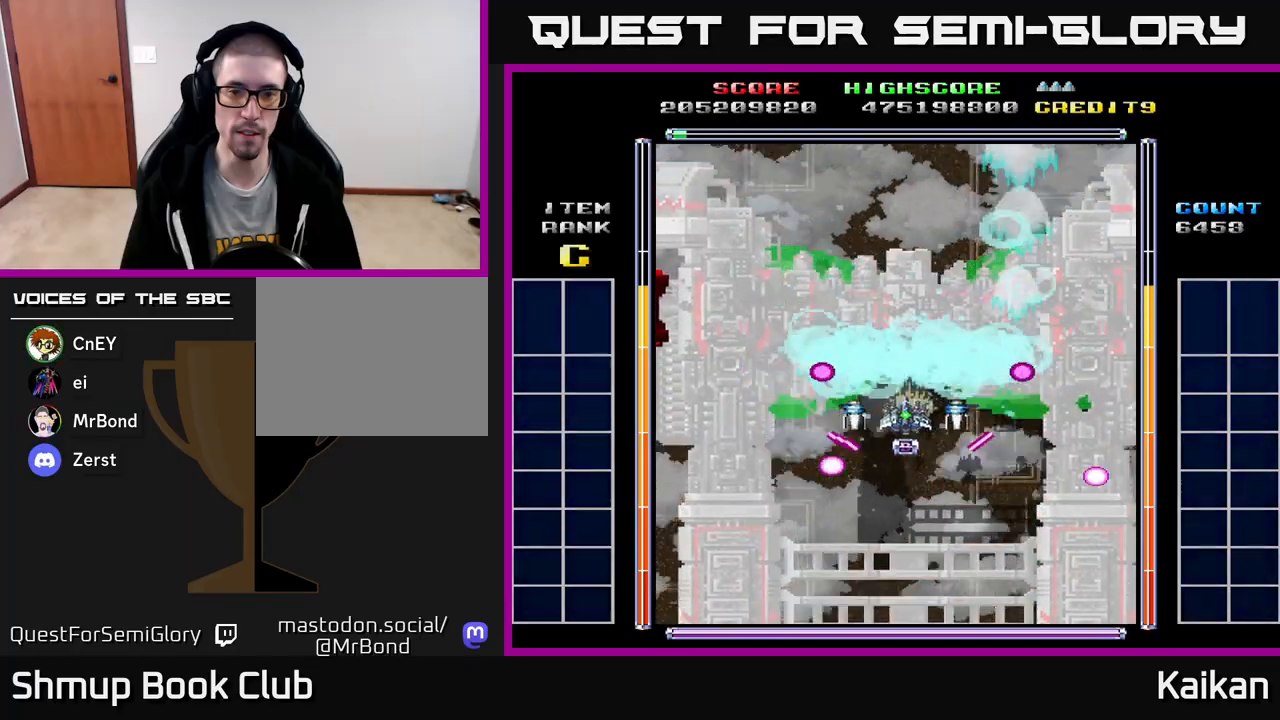
{"buttons": ["A", "X"], "left_stick": "center", "events": [[50, "DPAD_DOWN", "down"], [67, "DPAD_LEFT", "up"], [167, "DPAD_DOWN", "up"], [267, "DPAD_LEFT", "down"], [300, "DPAD_DOWN", "down"], [367, "DPAD_LEFT", "up"], [433, "DPAD_DOWN", "up"]]}
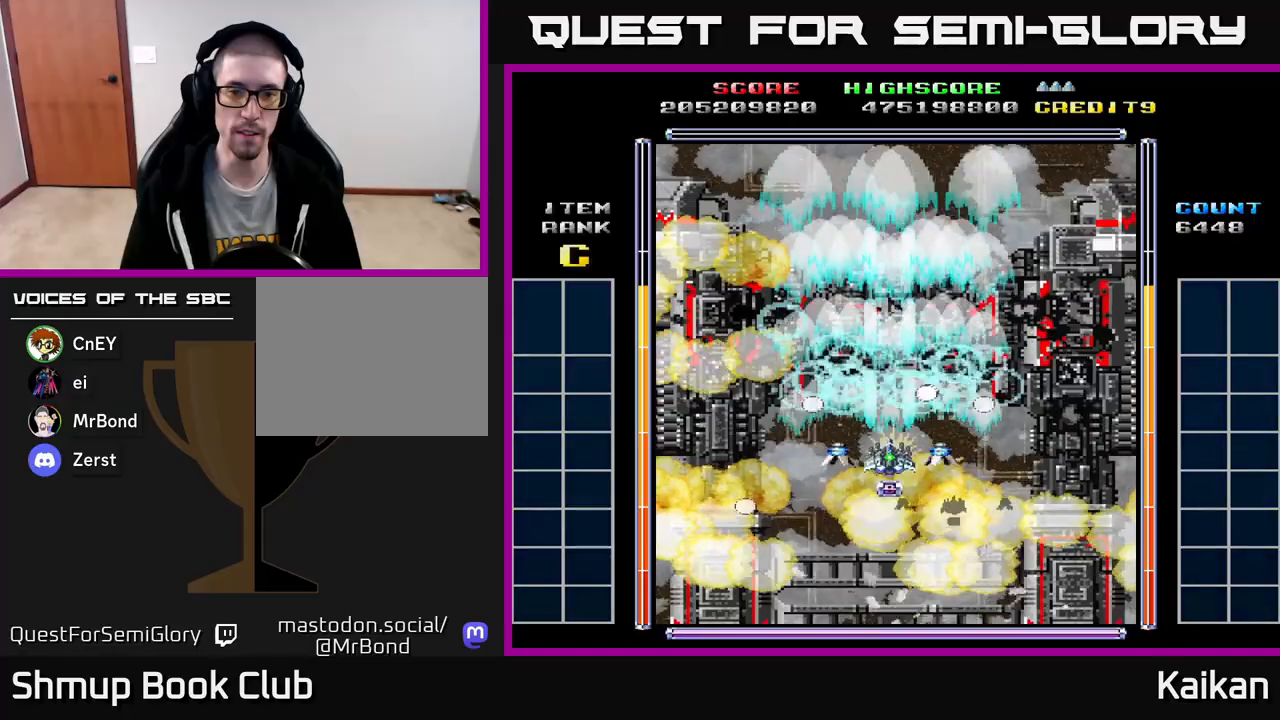
{"buttons": ["A", "DPAD_RIGHT"], "left_stick": "center", "events": [[67, "DPAD_DOWN", "down"], [200, "DPAD_DOWN", "up"], [467, "DPAD_RIGHT", "down"], [500, "X", "up"]]}
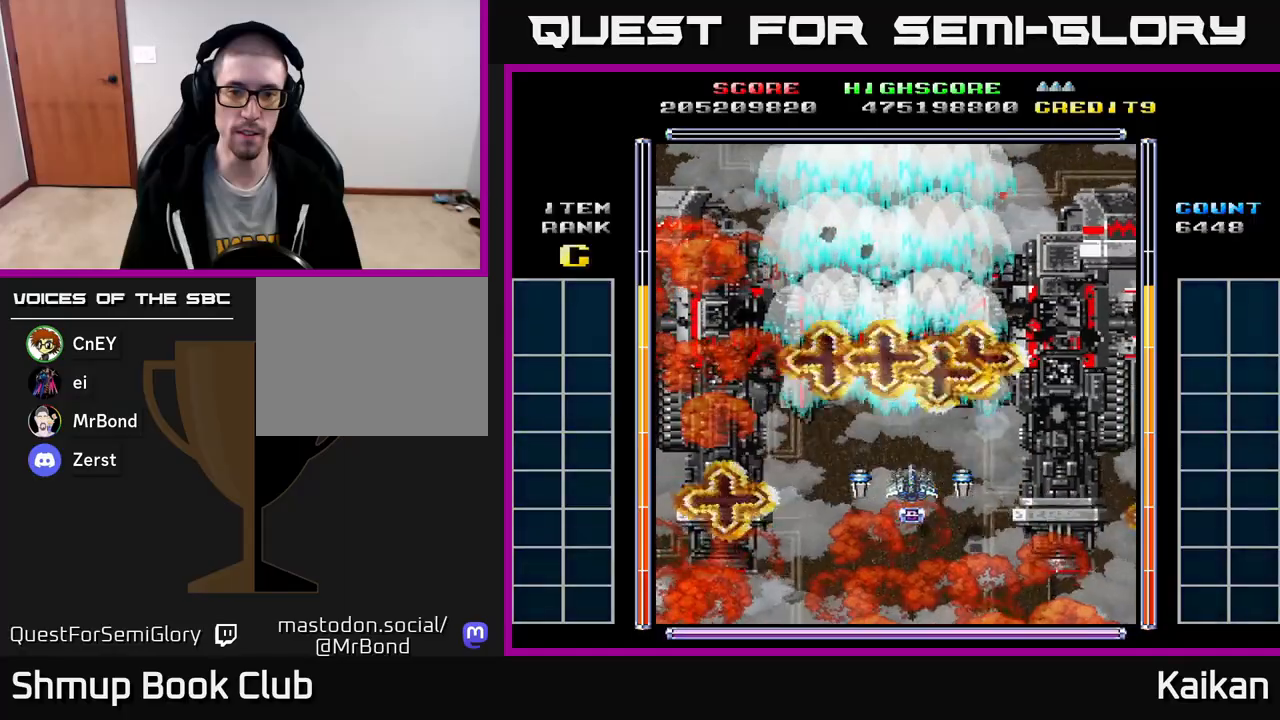
{"buttons": ["DPAD_LEFT"], "left_stick": "center", "events": [[33, "A", "up"], [33, "DPAD_RIGHT", "up"], [83, "DPAD_LEFT", "down"], [300, "DPAD_DOWN", "down"], [500, "DPAD_DOWN", "up"]]}
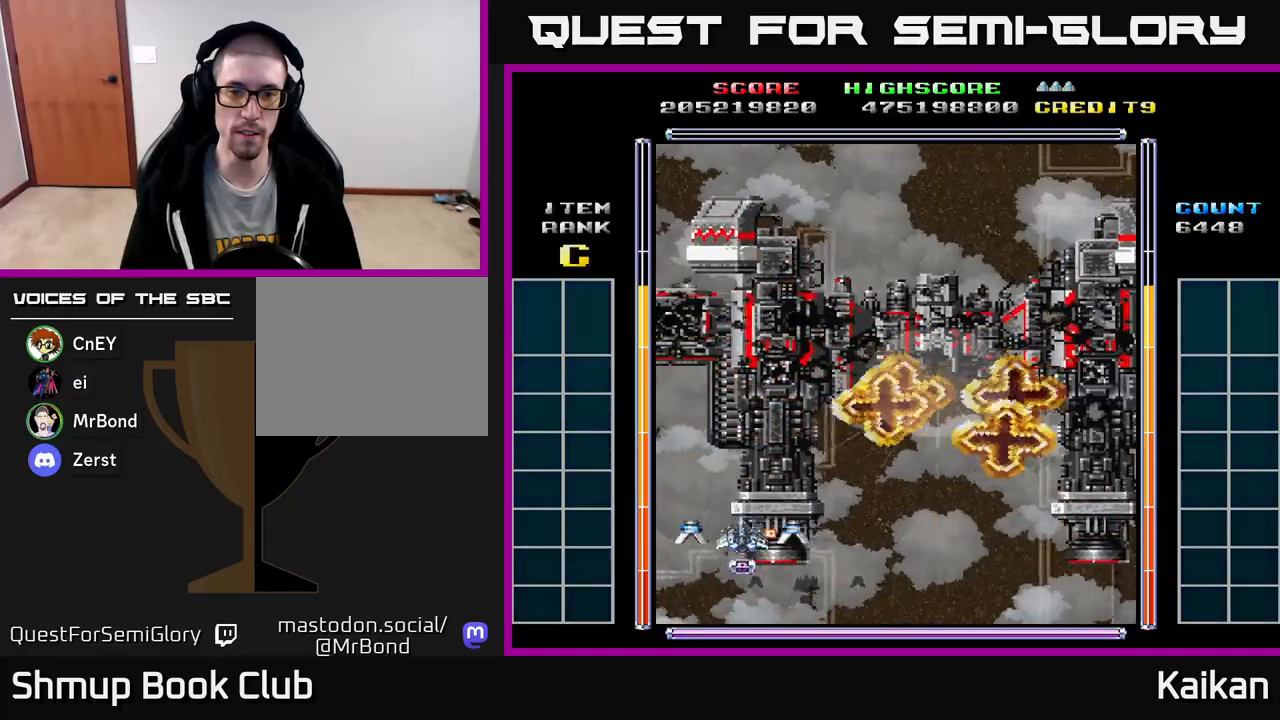
{"buttons": ["DPAD_DOWN", "DPAD_RIGHT"], "left_stick": "center", "events": [[33, "DPAD_UP", "down"], [50, "DPAD_LEFT", "up"], [117, "DPAD_RIGHT", "down"], [233, "DPAD_UP", "up"], [367, "DPAD_DOWN", "down"]]}
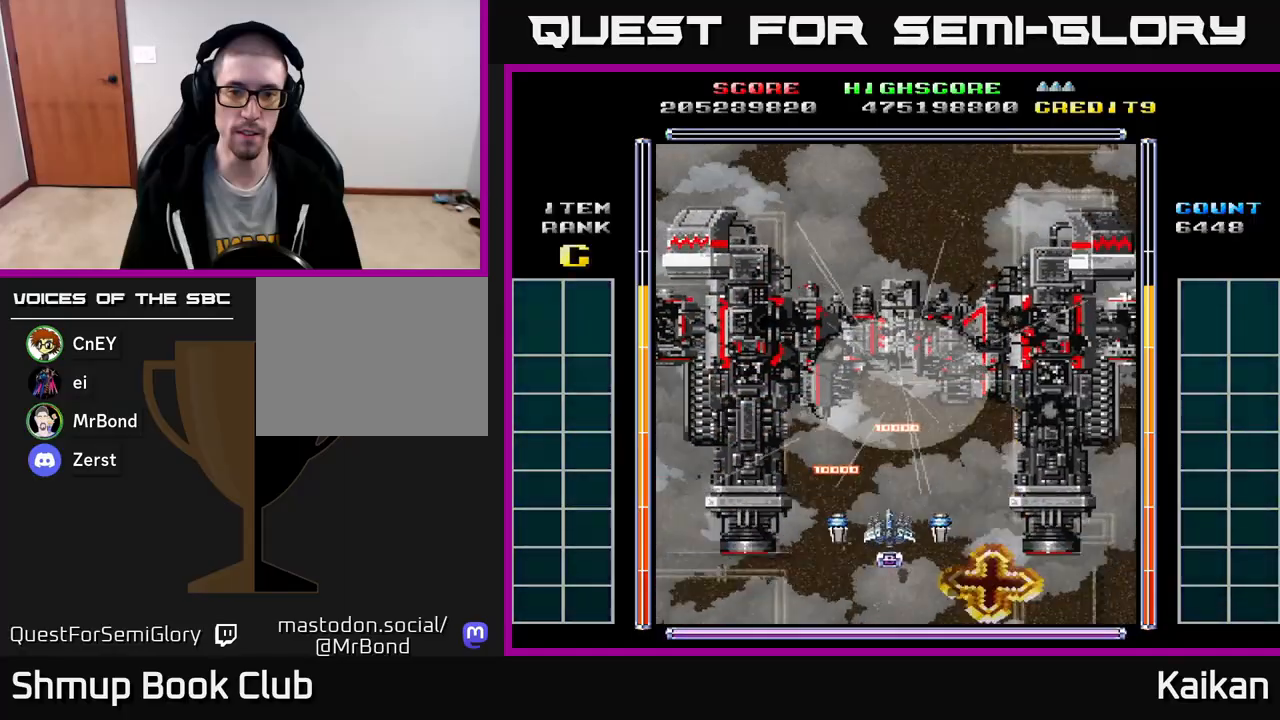
{"buttons": ["DPAD_UP", "DPAD_LEFT"], "left_stick": "center", "events": [[350, "DPAD_RIGHT", "up"], [367, "DPAD_DOWN", "up"], [417, "DPAD_LEFT", "down"], [433, "DPAD_UP", "down"]]}
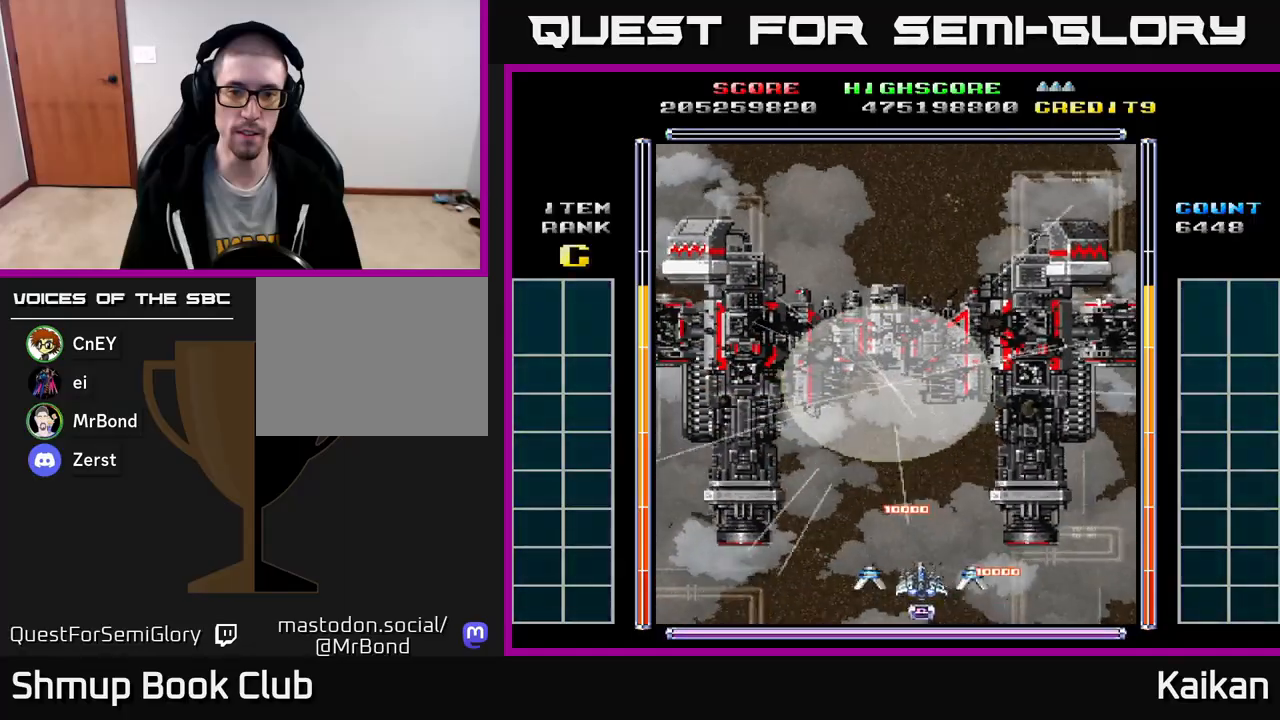
{"buttons": [], "left_stick": "center", "events": [[117, "DPAD_UP", "up"], [133, "DPAD_LEFT", "up"]]}